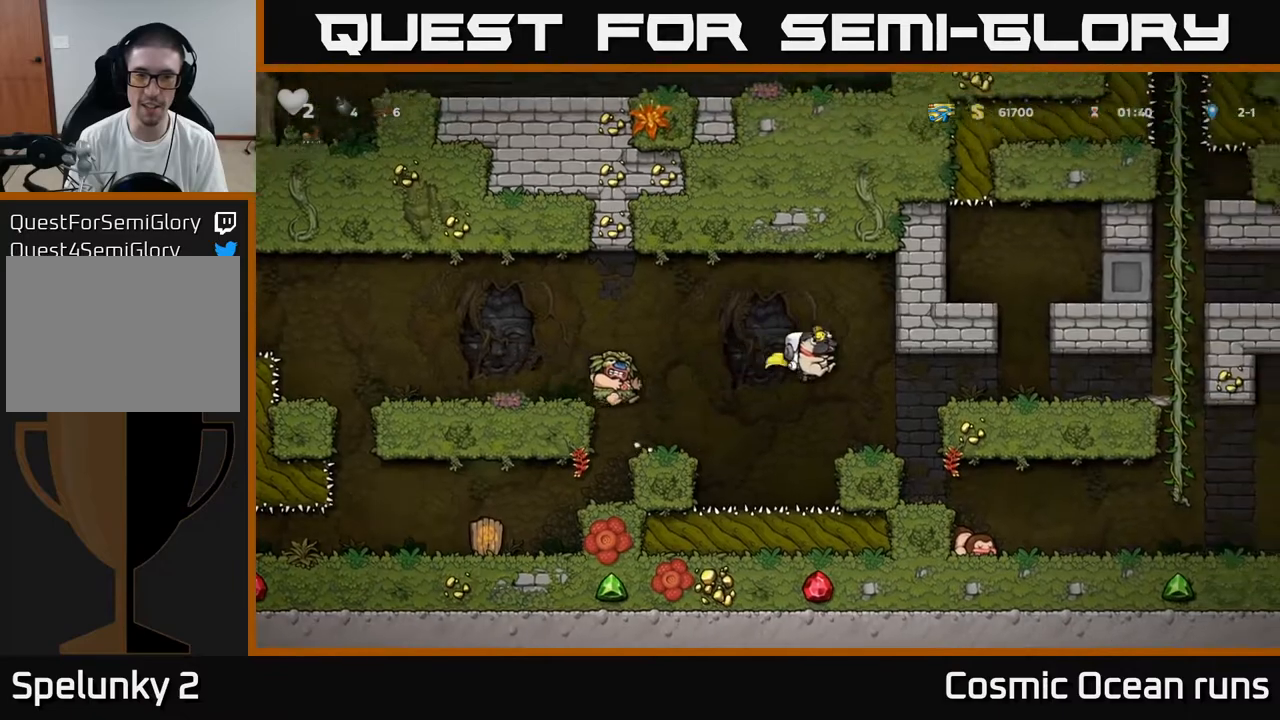
Gameplay with a controller (Xbox layout); each line is a JSON object with the inputs held at the frame after it. "events" lists button and stick changes between this image and that frame as [ms after this image, input, new state], when the widget could be followed in between.
{"buttons": ["DPAD_RIGHT"], "left_stick": "center", "right_stick": "center", "events": [[500, "A", "up"]]}
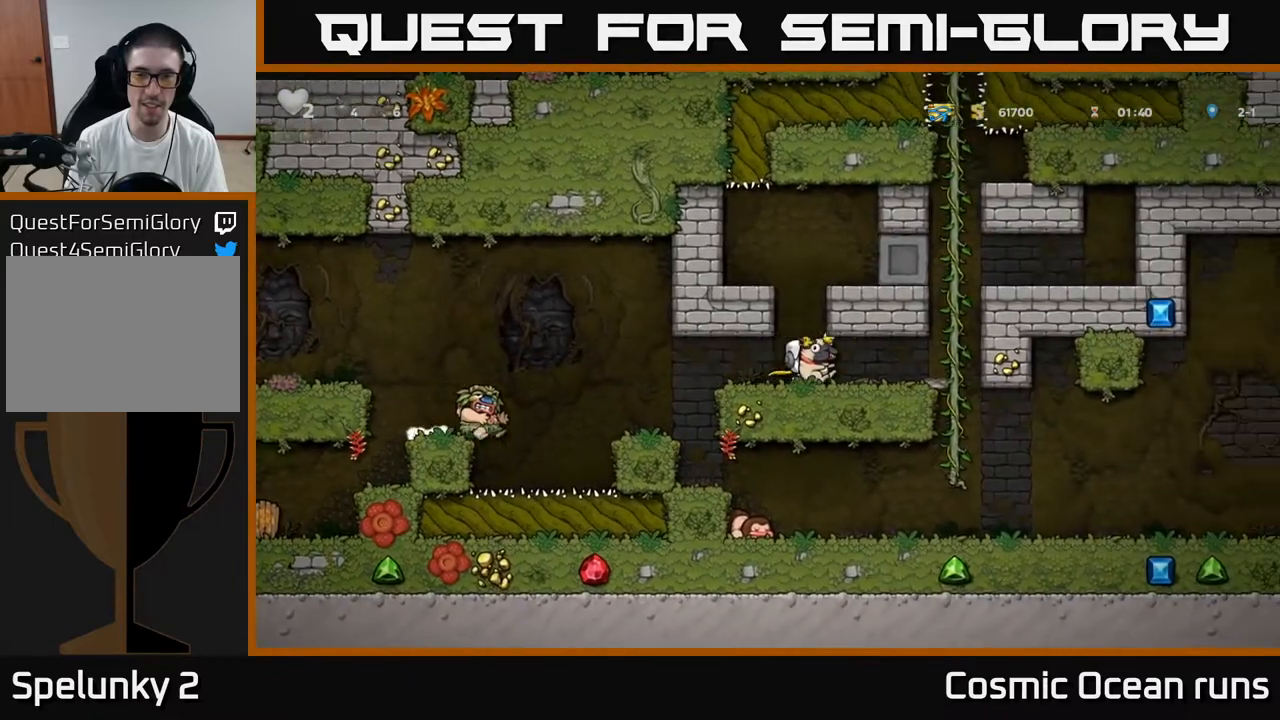
{"buttons": [], "left_stick": "center", "right_stick": "center", "events": [[400, "DPAD_RIGHT", "up"]]}
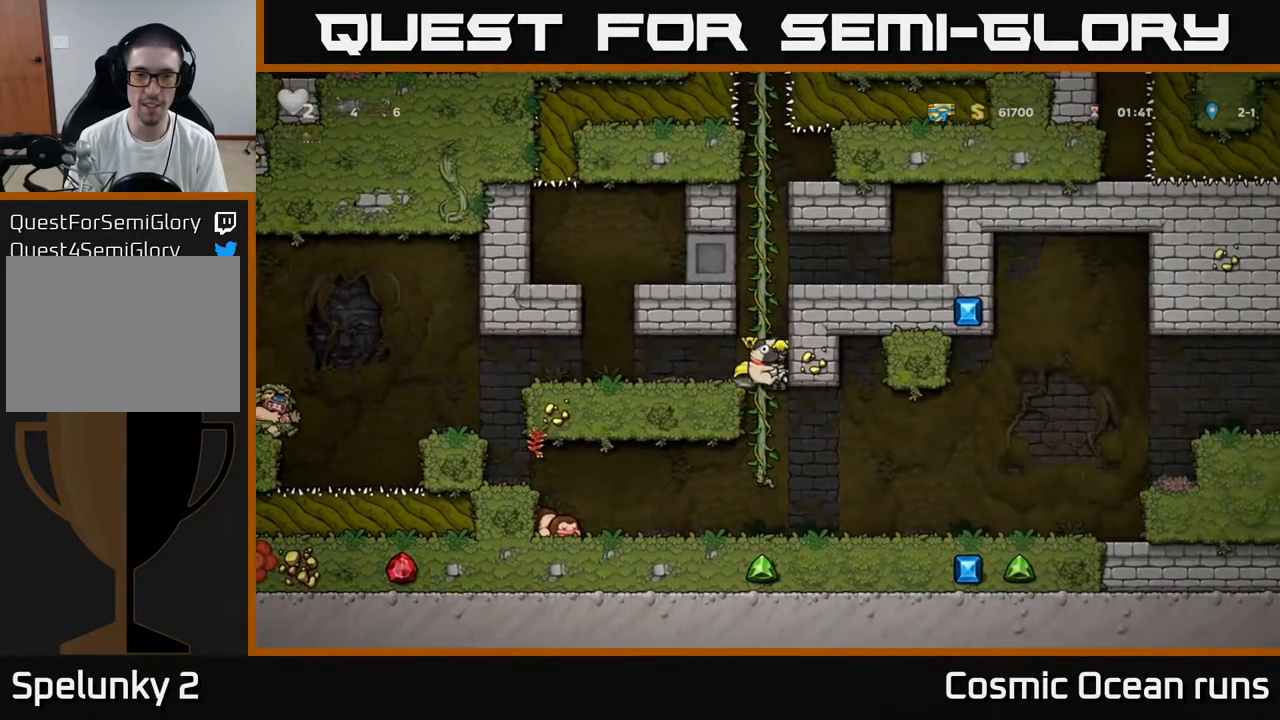
{"buttons": ["DPAD_RIGHT"], "left_stick": "center", "right_stick": "center", "events": [[283, "DPAD_RIGHT", "down"]]}
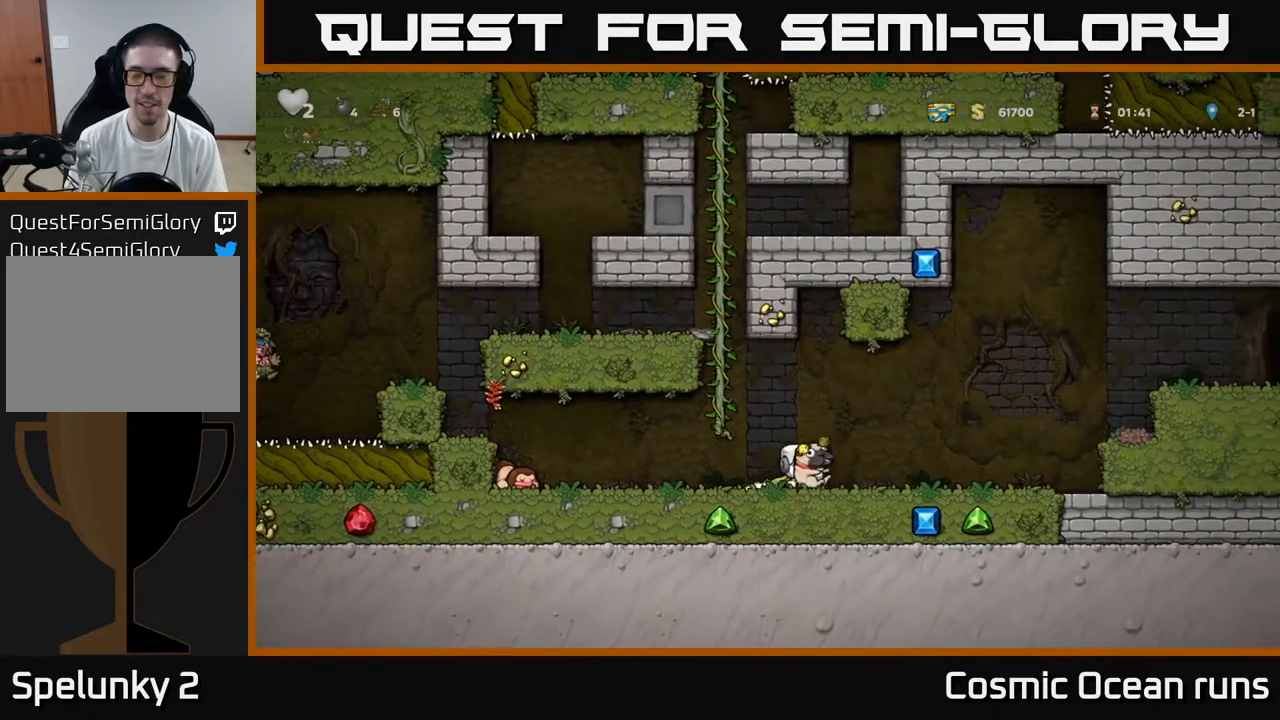
{"buttons": ["A", "DPAD_RIGHT"], "left_stick": "center", "right_stick": "center", "events": [[350, "A", "down"]]}
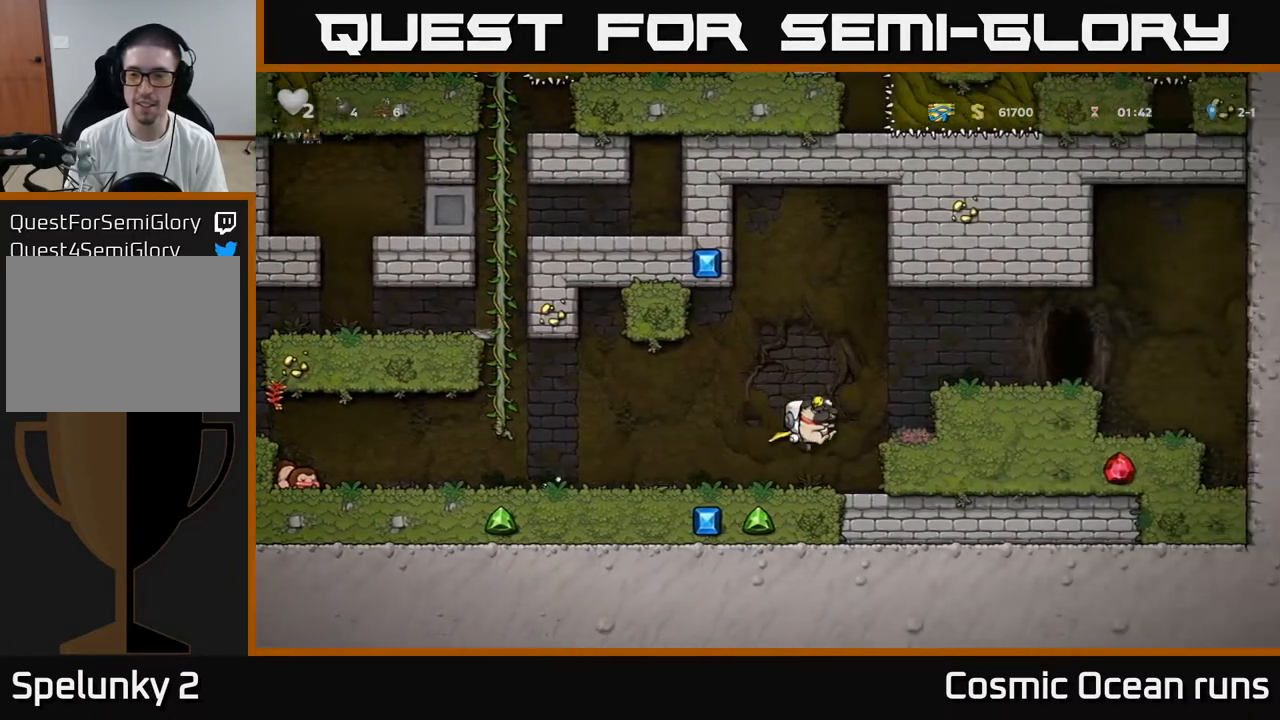
{"buttons": ["DPAD_RIGHT"], "left_stick": "center", "right_stick": "center", "events": [[67, "A", "up"], [267, "A", "down"], [417, "A", "up"]]}
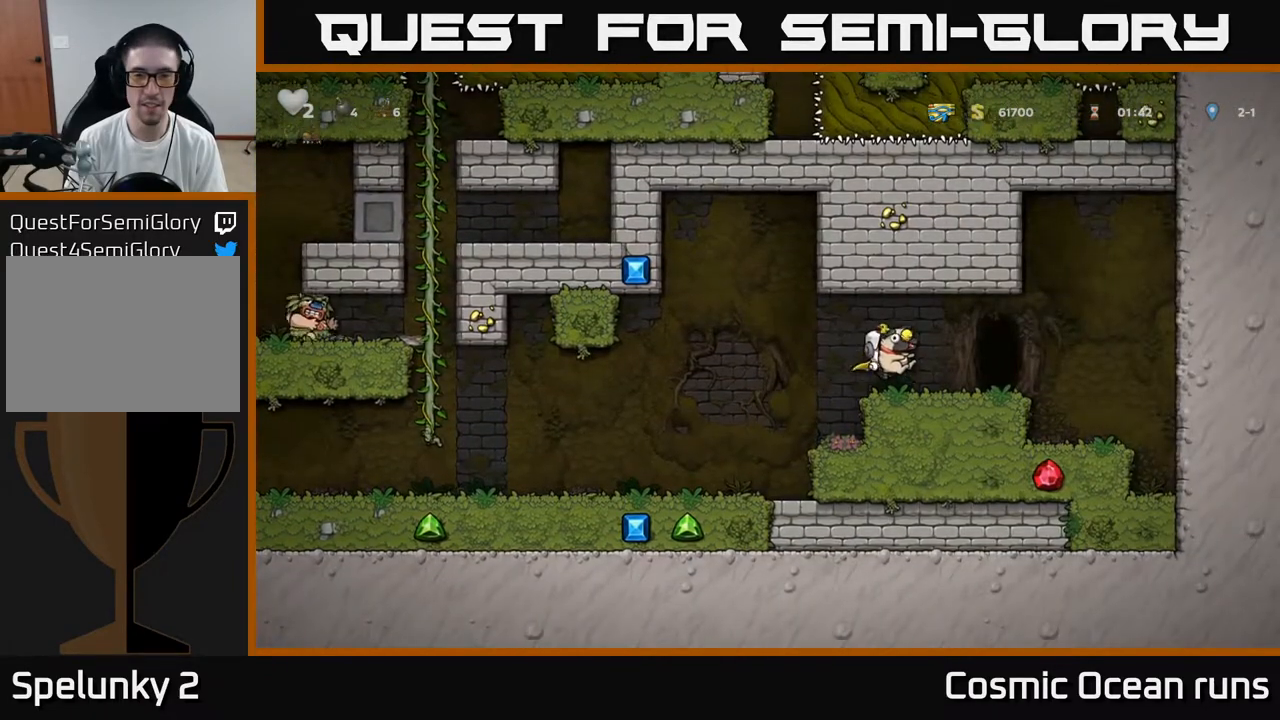
{"buttons": ["DPAD_LEFT"], "left_stick": "center", "right_stick": "center", "events": [[167, "DPAD_RIGHT", "up"], [217, "DPAD_LEFT", "down"]]}
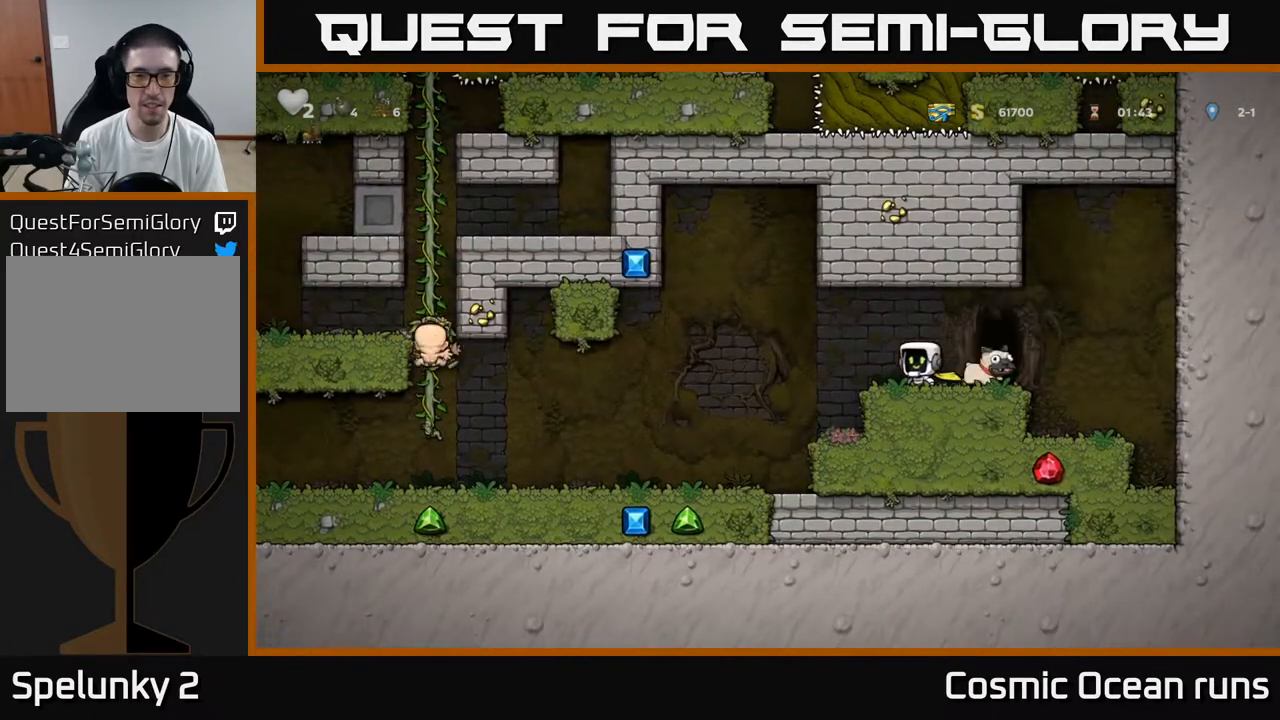
{"buttons": [], "left_stick": "center", "right_stick": "center", "events": [[150, "A", "down"], [367, "A", "up"], [467, "DPAD_LEFT", "up"]]}
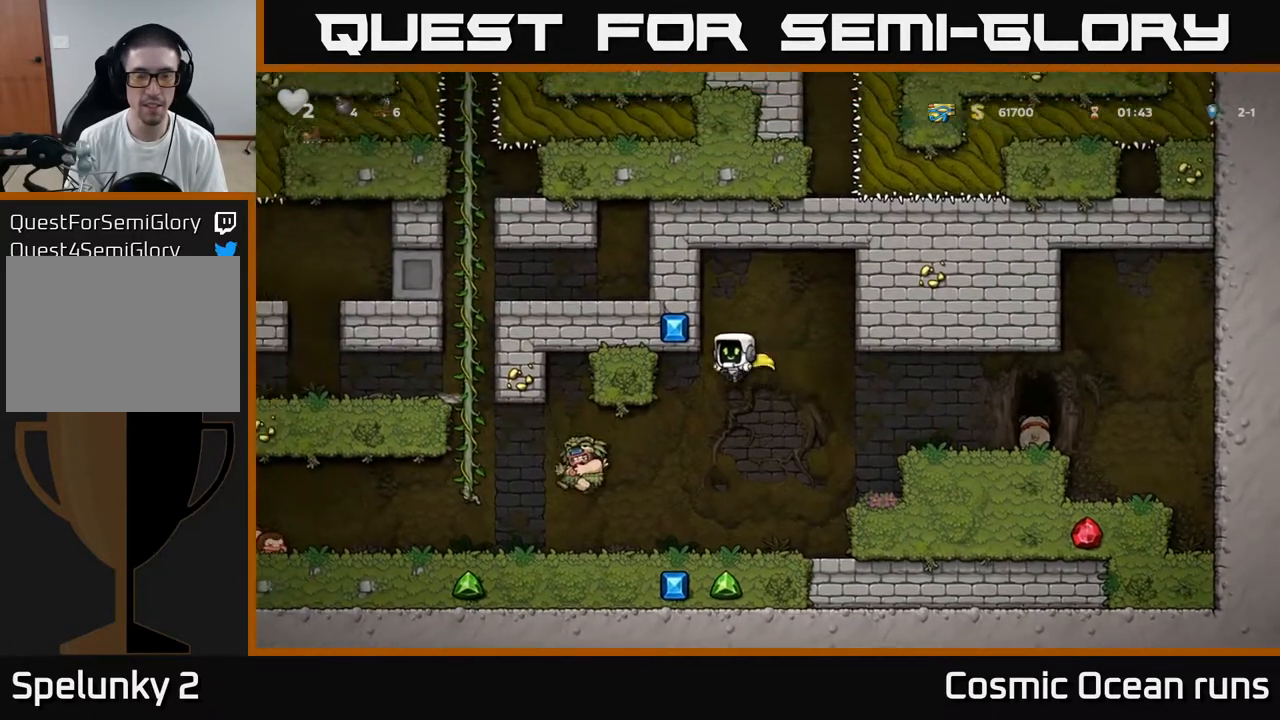
{"buttons": ["DPAD_LEFT"], "left_stick": "center", "right_stick": "center", "events": [[33, "A", "down"], [183, "A", "up"], [400, "DPAD_LEFT", "down"]]}
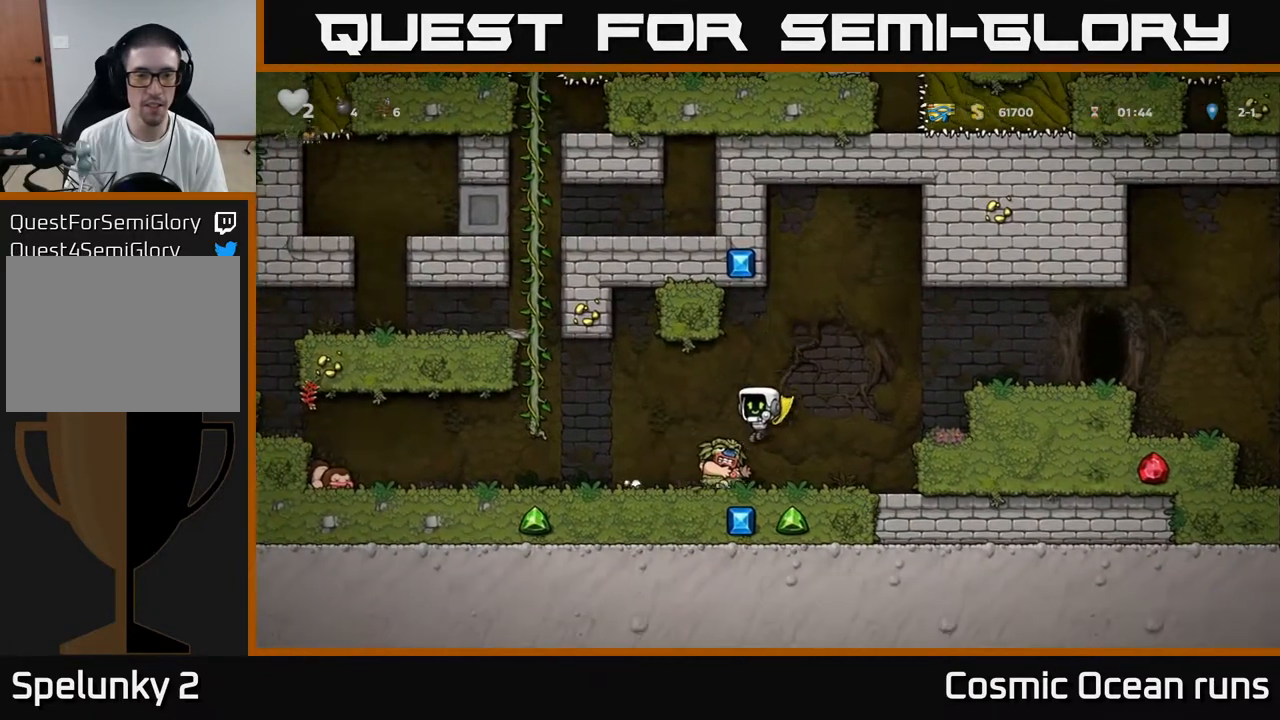
{"buttons": ["DPAD_UP"], "left_stick": "center", "right_stick": "center", "events": [[183, "A", "down"], [367, "DPAD_UP", "down"], [400, "DPAD_LEFT", "up"], [433, "A", "up"]]}
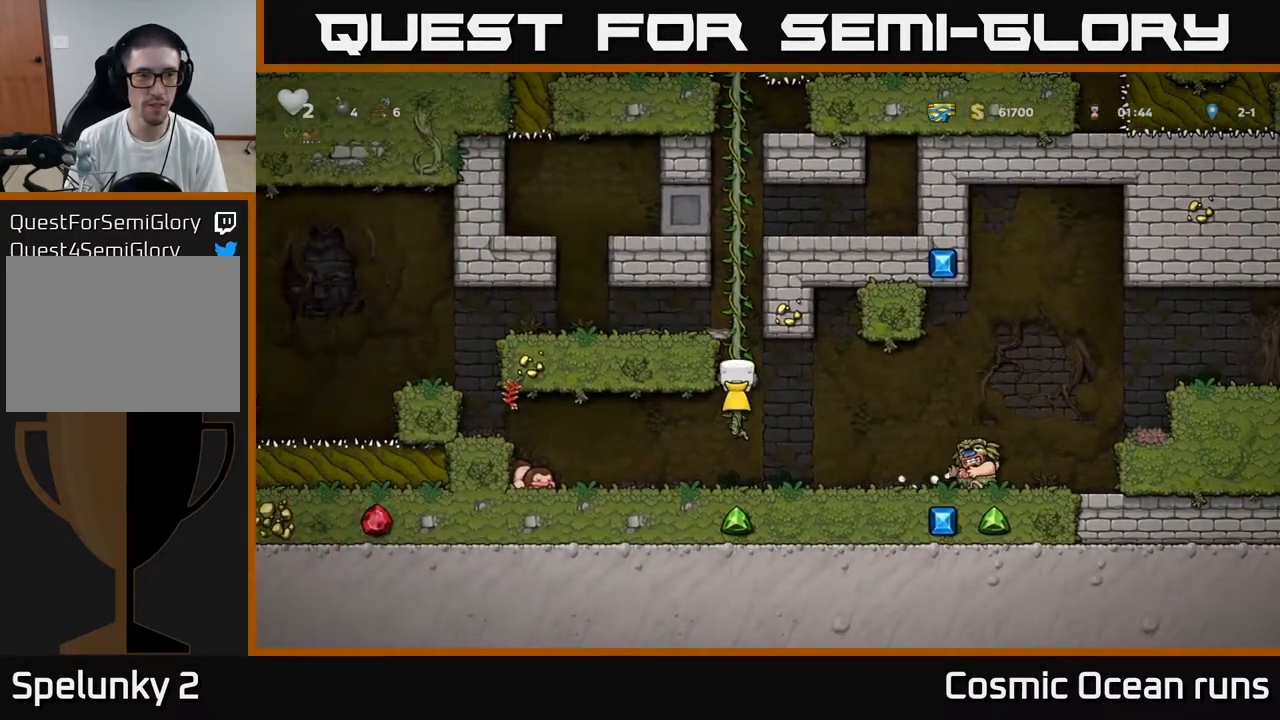
{"buttons": ["A", "DPAD_UP"], "left_stick": "center", "right_stick": "center", "events": [[50, "A", "down"], [200, "A", "up"], [333, "A", "down"]]}
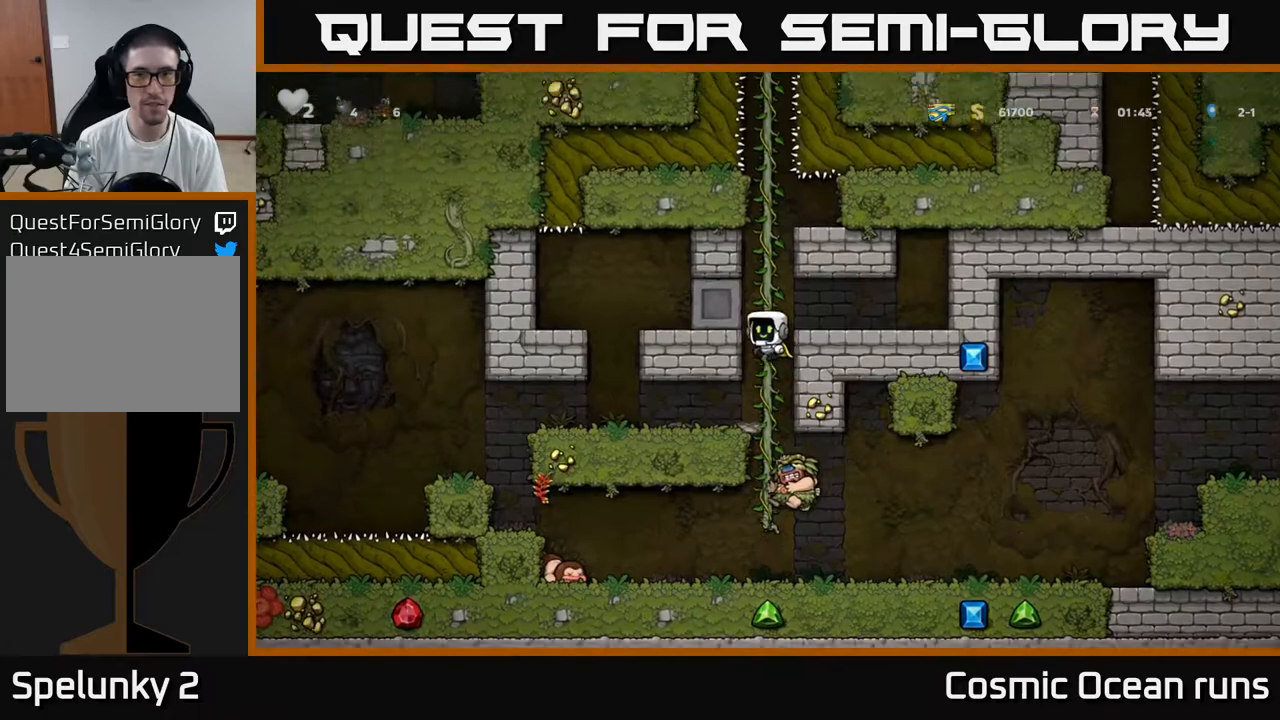
{"buttons": ["A", "DPAD_UP"], "left_stick": "center", "right_stick": "center", "events": [[17, "A", "up"], [133, "A", "down"], [300, "A", "up"], [400, "A", "down"]]}
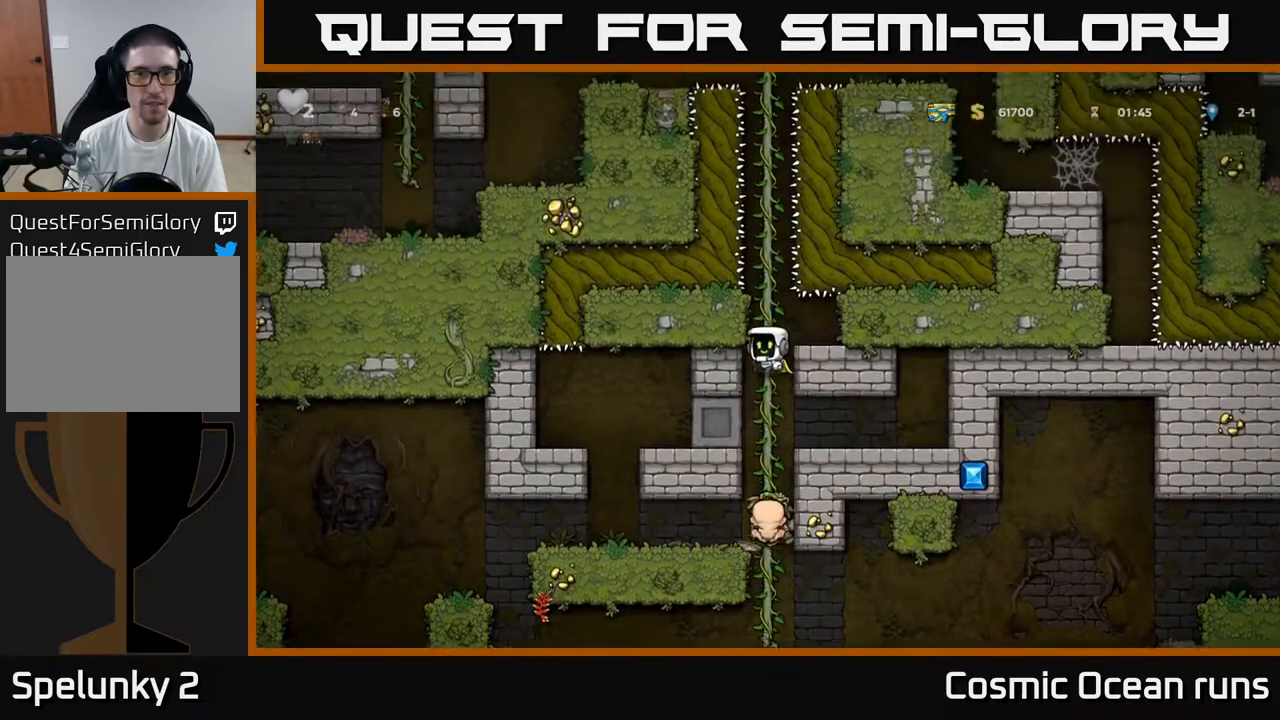
{"buttons": ["A", "DPAD_UP"], "left_stick": "center", "right_stick": "center", "events": [[50, "A", "up"], [200, "A", "down"], [367, "A", "up"], [467, "A", "down"]]}
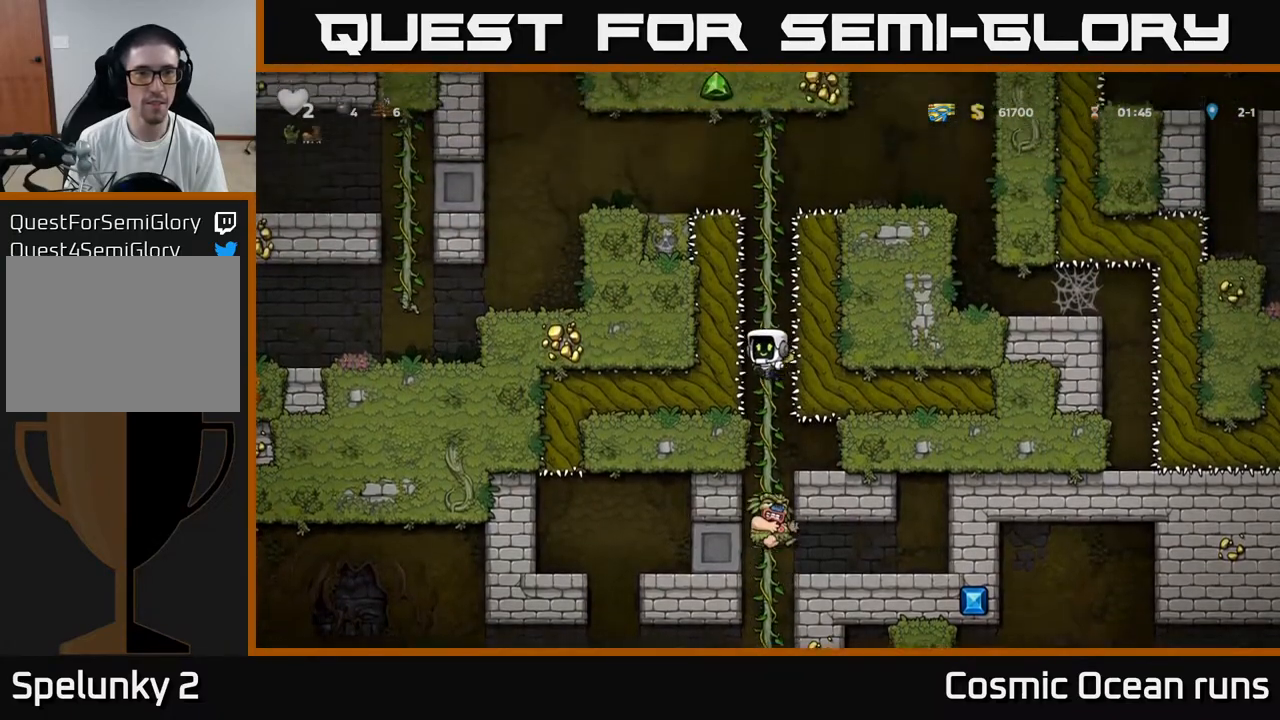
{"buttons": ["DPAD_UP"], "left_stick": "center", "right_stick": "center", "events": [[117, "A", "up"]]}
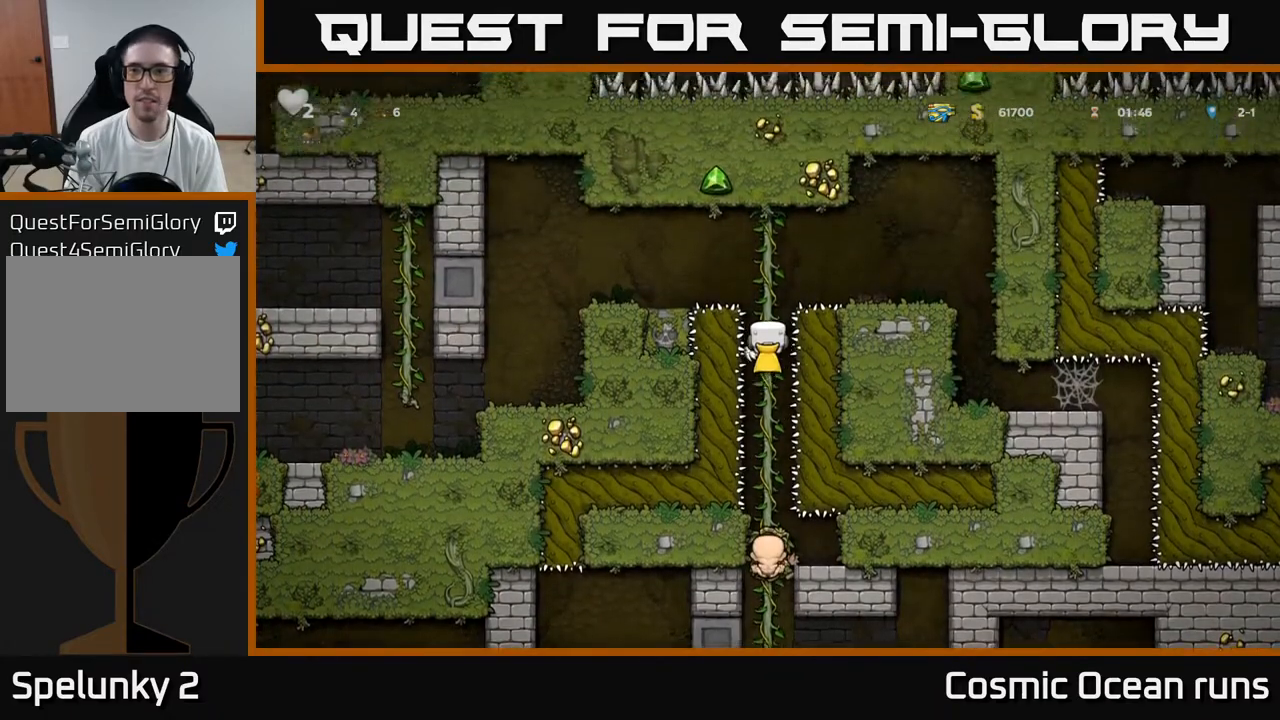
{"buttons": ["A", "DPAD_DOWN"], "left_stick": "center", "right_stick": "center", "events": [[183, "DPAD_UP", "up"], [467, "DPAD_DOWN", "down"], [500, "A", "down"]]}
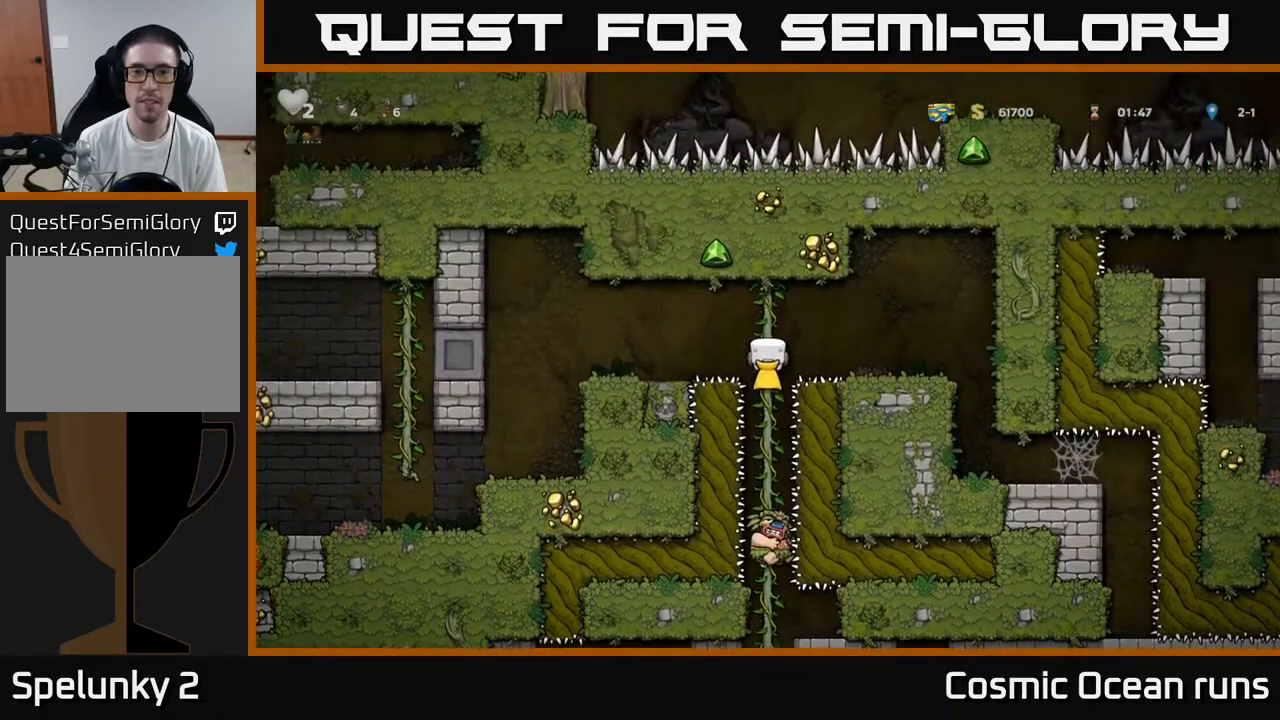
{"buttons": [], "left_stick": "center", "right_stick": "center", "events": [[83, "A", "up"], [100, "DPAD_DOWN", "up"]]}
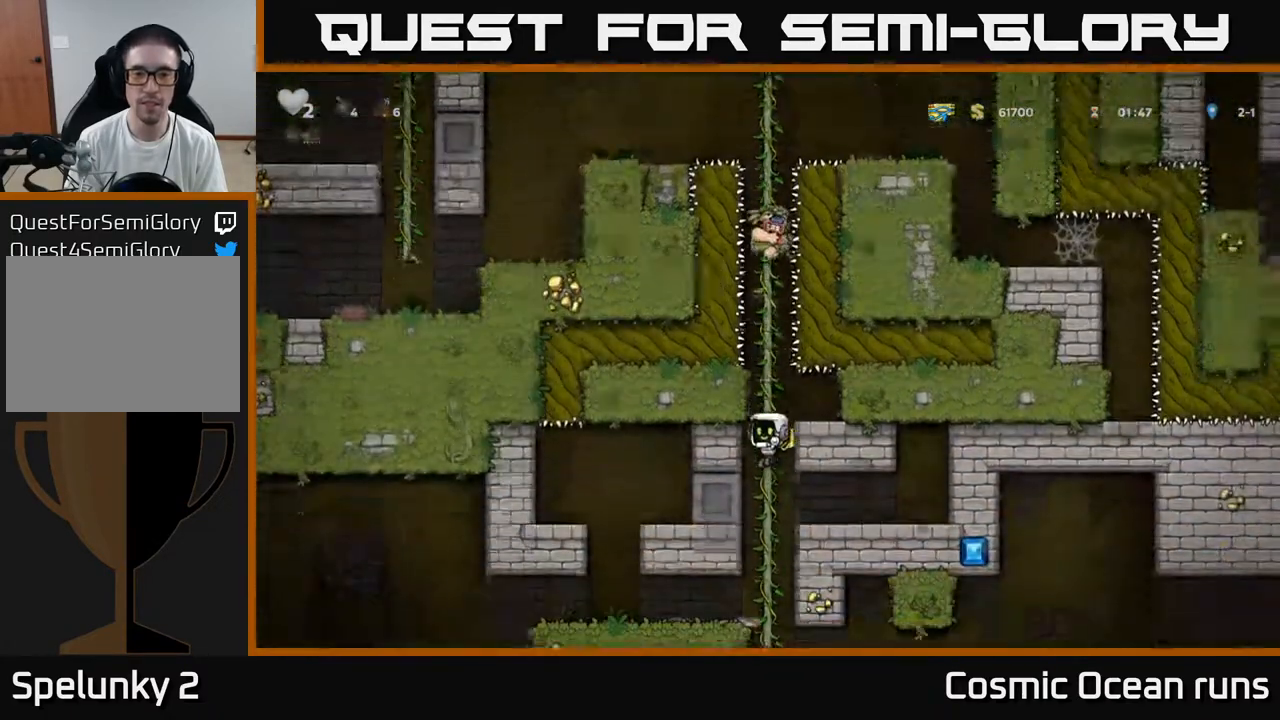
{"buttons": ["A", "DPAD_DOWN"], "left_stick": "center", "right_stick": "center", "events": [[67, "DPAD_UP", "down"], [267, "DPAD_UP", "up"], [400, "DPAD_DOWN", "down"], [467, "A", "down"]]}
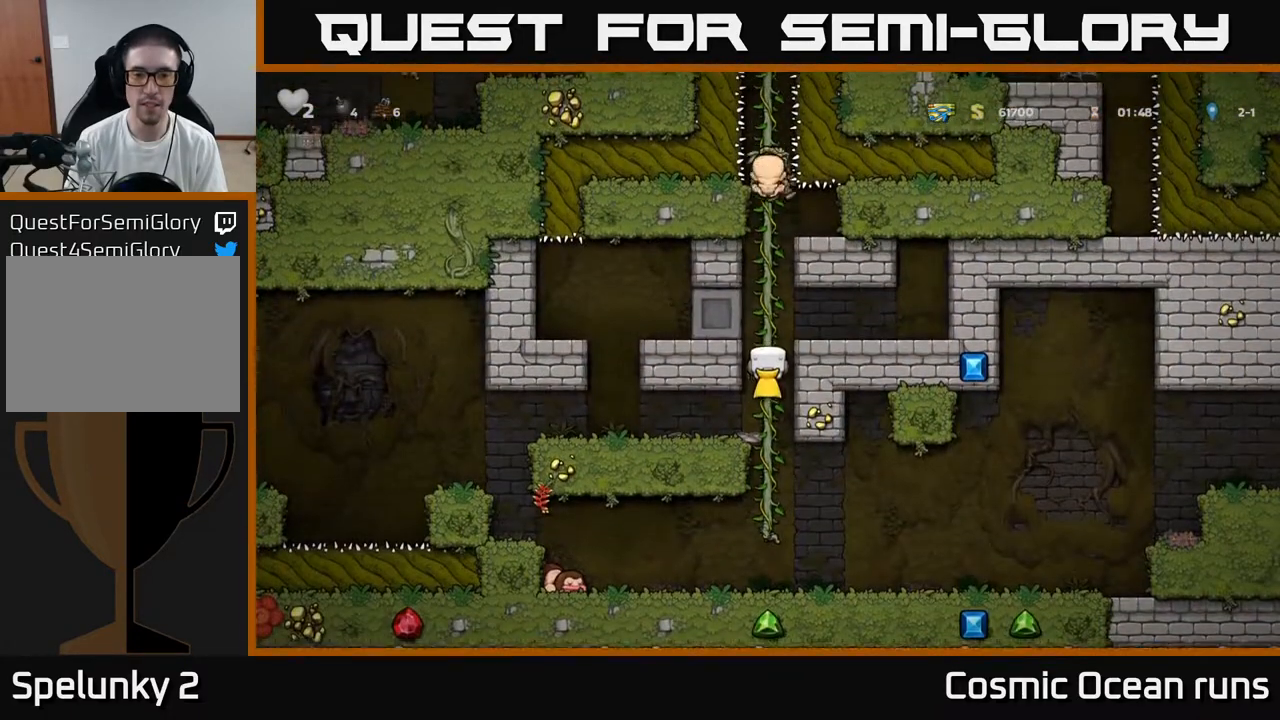
{"buttons": ["DPAD_RIGHT"], "left_stick": "center", "right_stick": "center", "events": [[83, "A", "up"], [100, "DPAD_DOWN", "up"], [250, "DPAD_RIGHT", "down"]]}
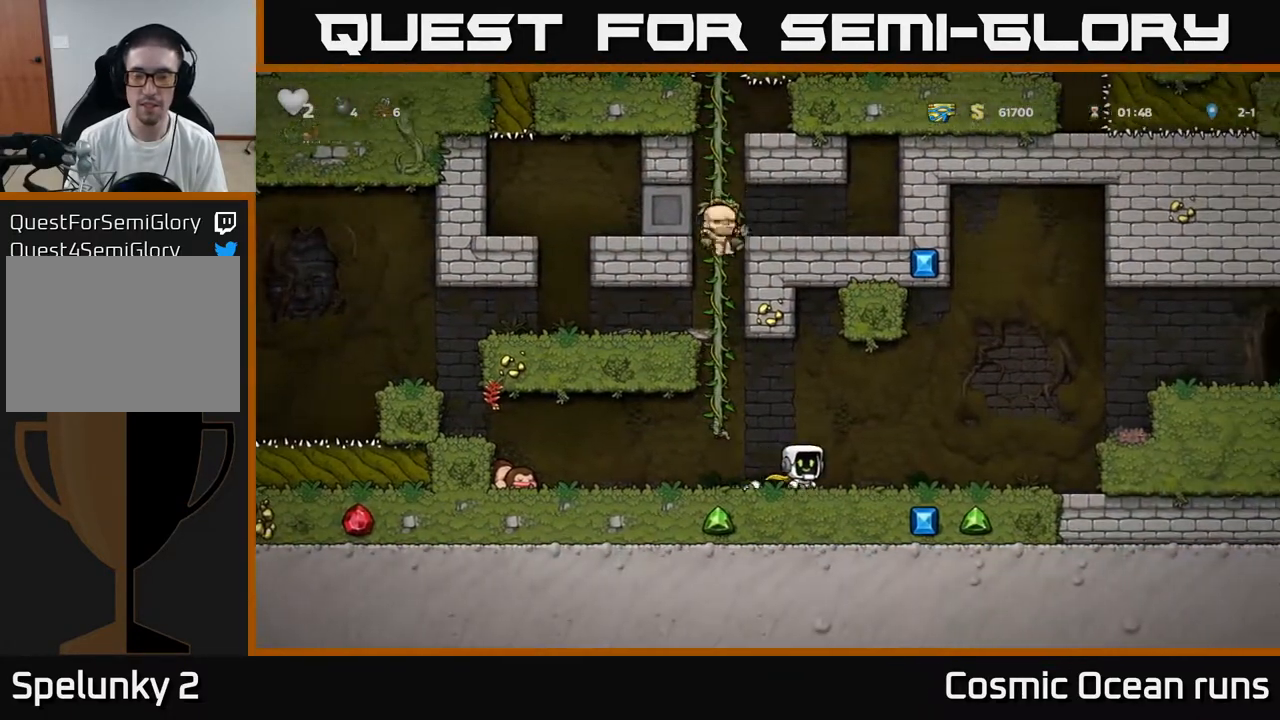
{"buttons": ["A", "DPAD_RIGHT"], "left_stick": "center", "right_stick": "center", "events": [[317, "A", "down"]]}
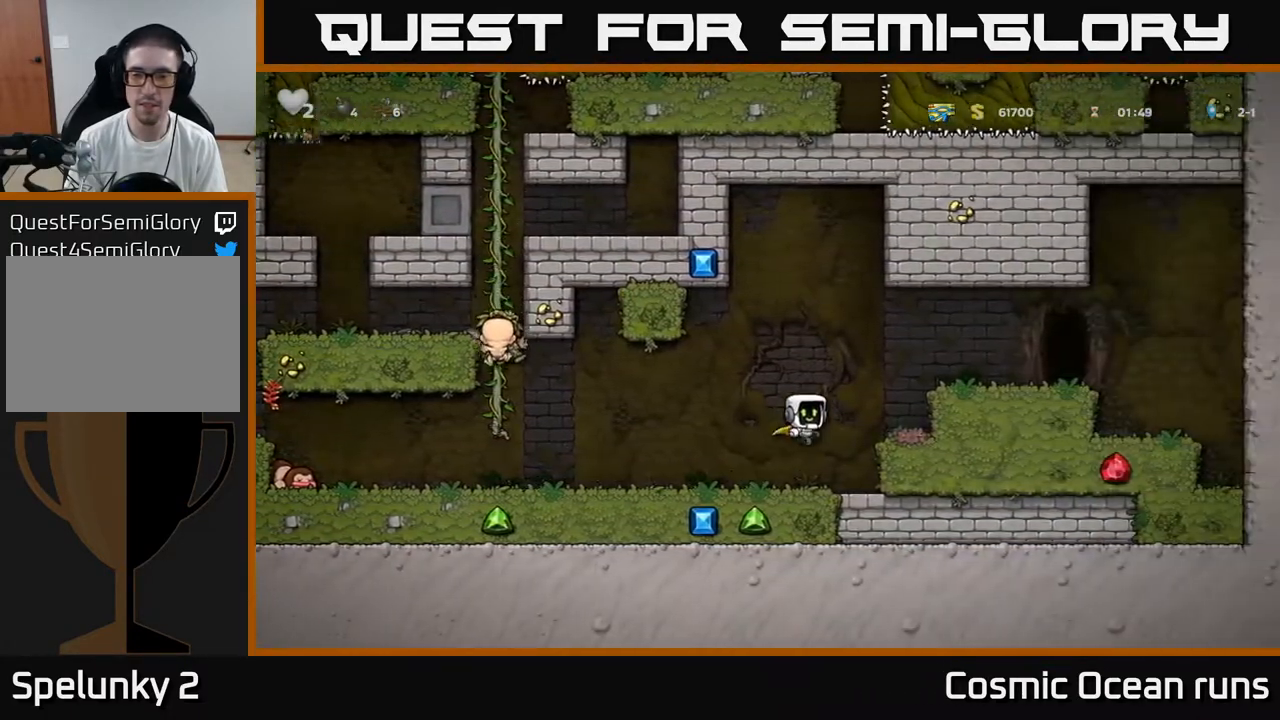
{"buttons": ["A", "DPAD_RIGHT"], "left_stick": "center", "right_stick": "center", "events": [[67, "A", "up"], [250, "DPAD_RIGHT", "up"], [467, "DPAD_RIGHT", "down"], [500, "A", "down"]]}
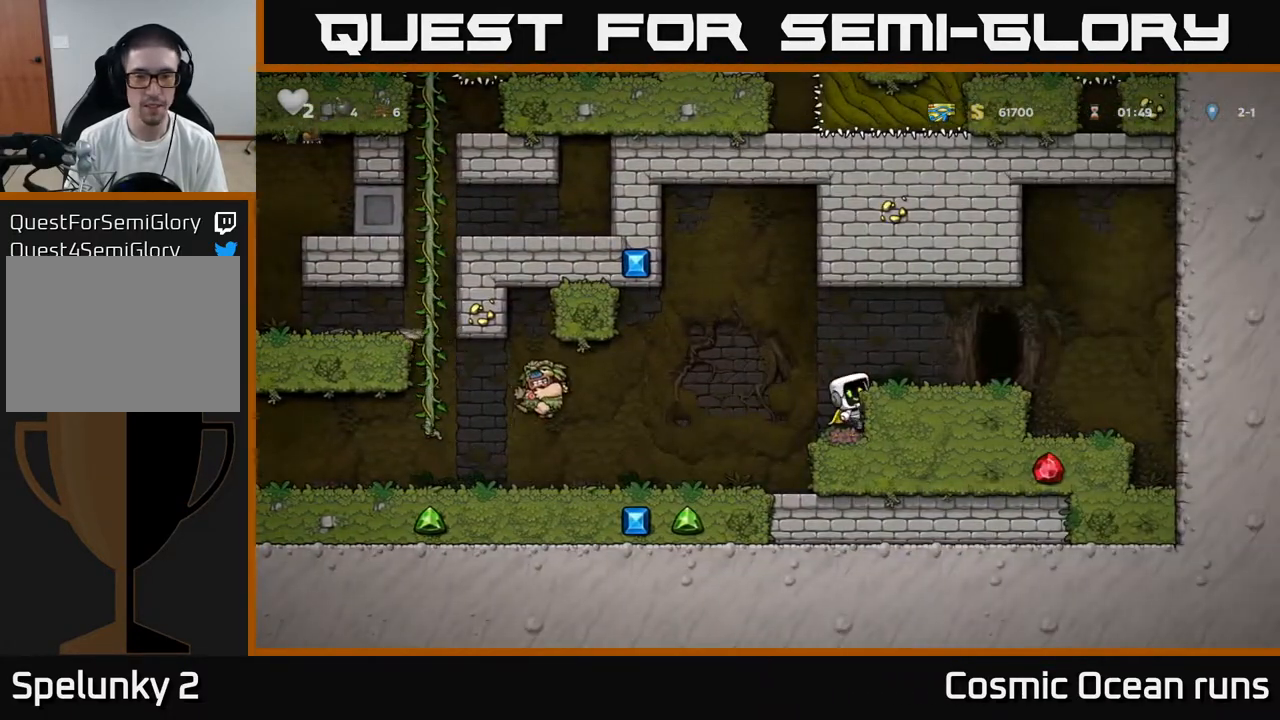
{"buttons": [], "left_stick": "center", "right_stick": "center", "events": [[117, "A", "up"], [300, "DPAD_RIGHT", "up"]]}
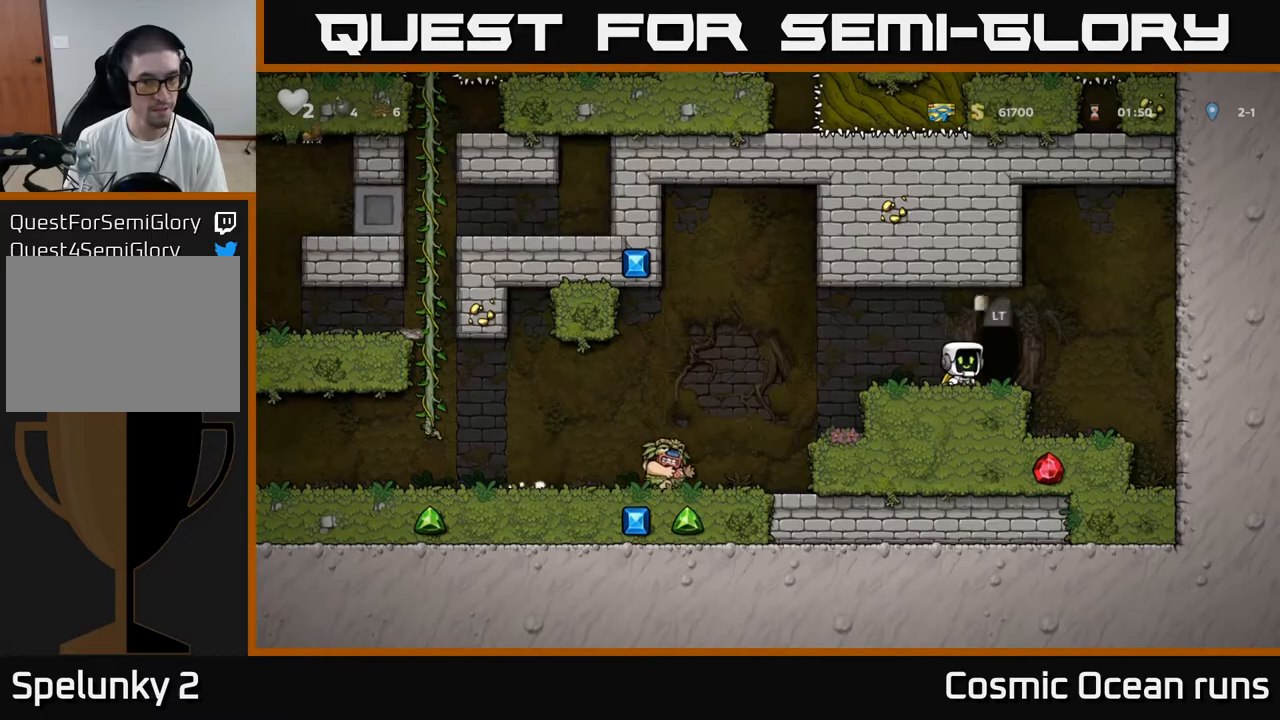
{"buttons": [], "left_stick": "center", "right_stick": "center", "events": [[17, "L2", "down"], [133, "L2", "up"]]}
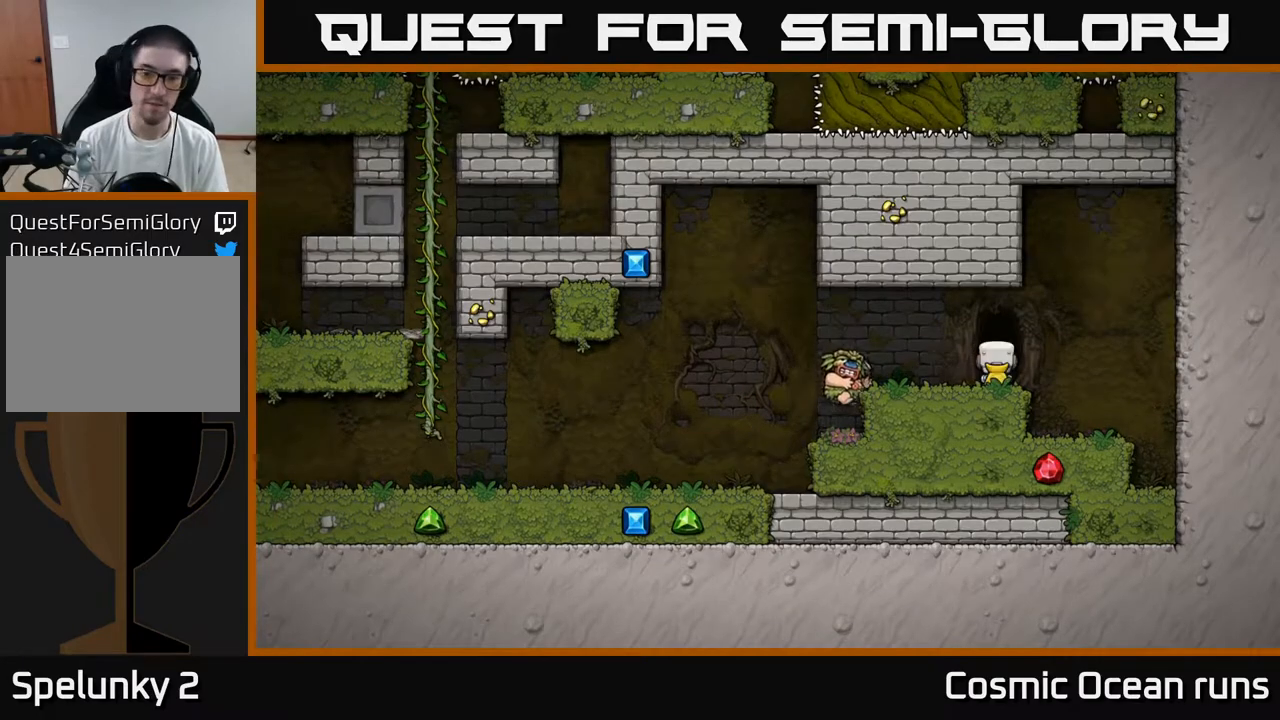
{"buttons": [], "left_stick": "center", "right_stick": "center", "events": []}
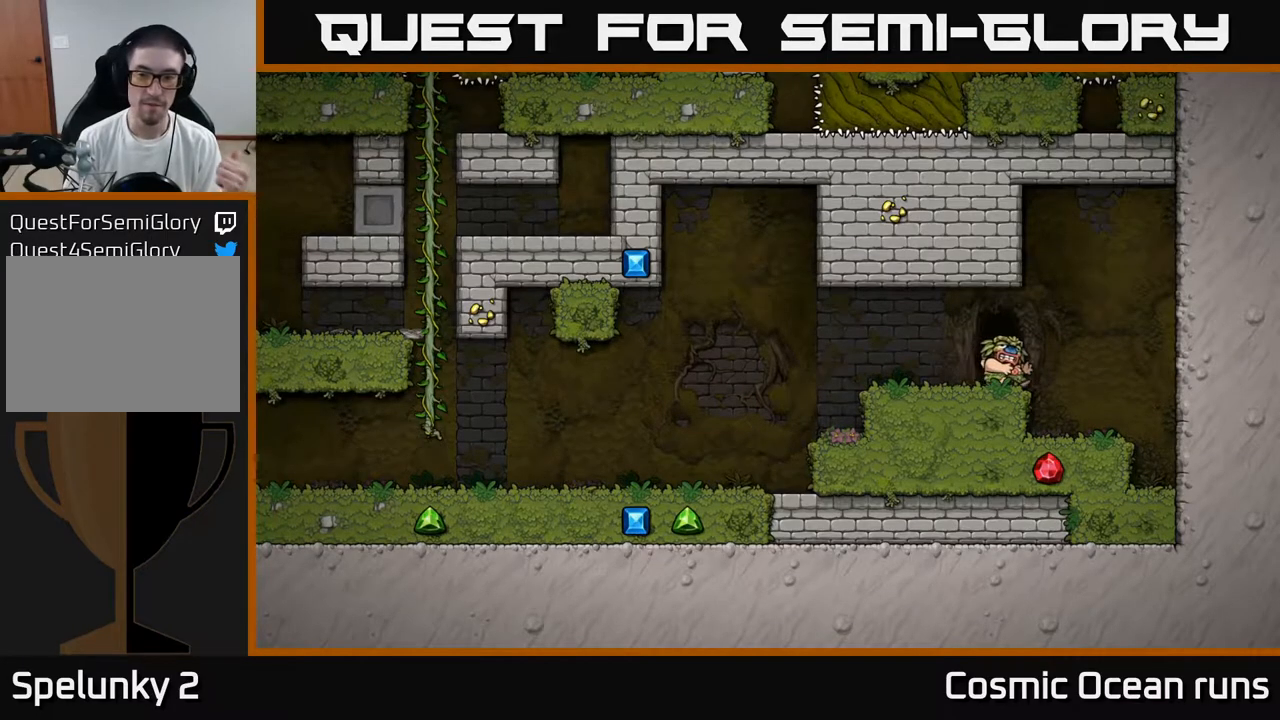
{"buttons": [], "left_stick": "center", "right_stick": "center", "events": []}
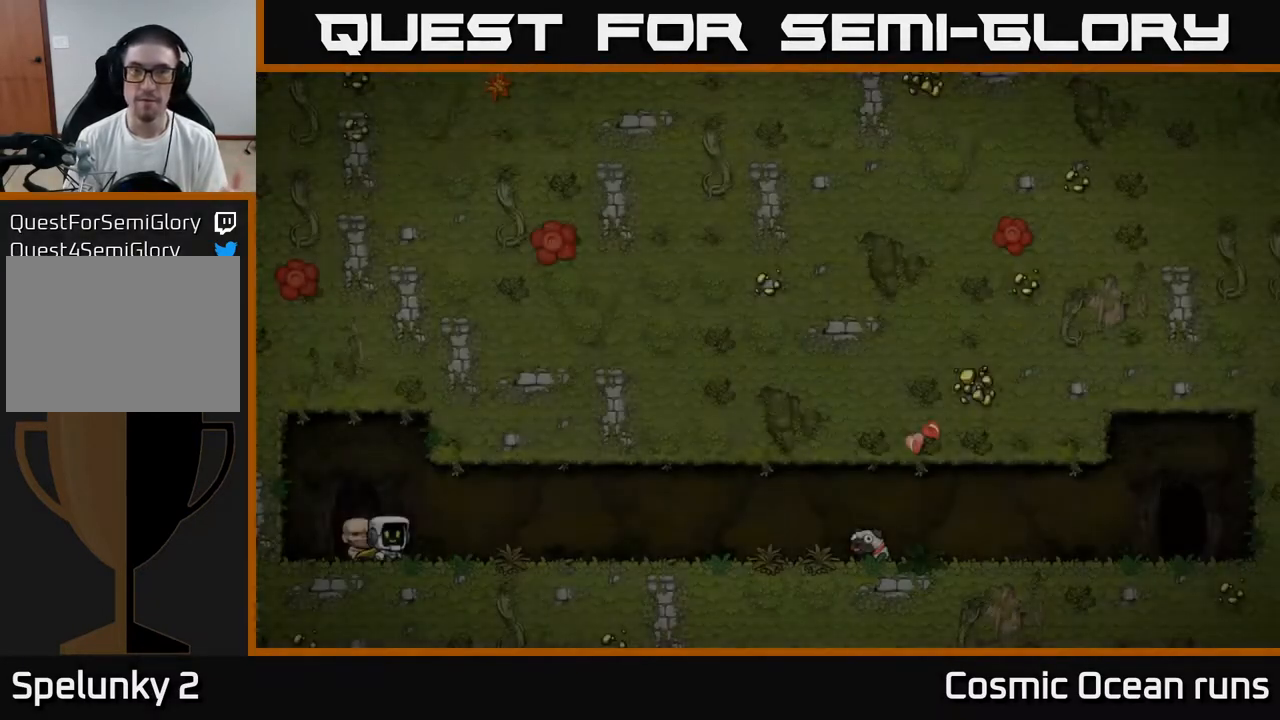
{"buttons": [], "left_stick": "center", "right_stick": "center", "events": []}
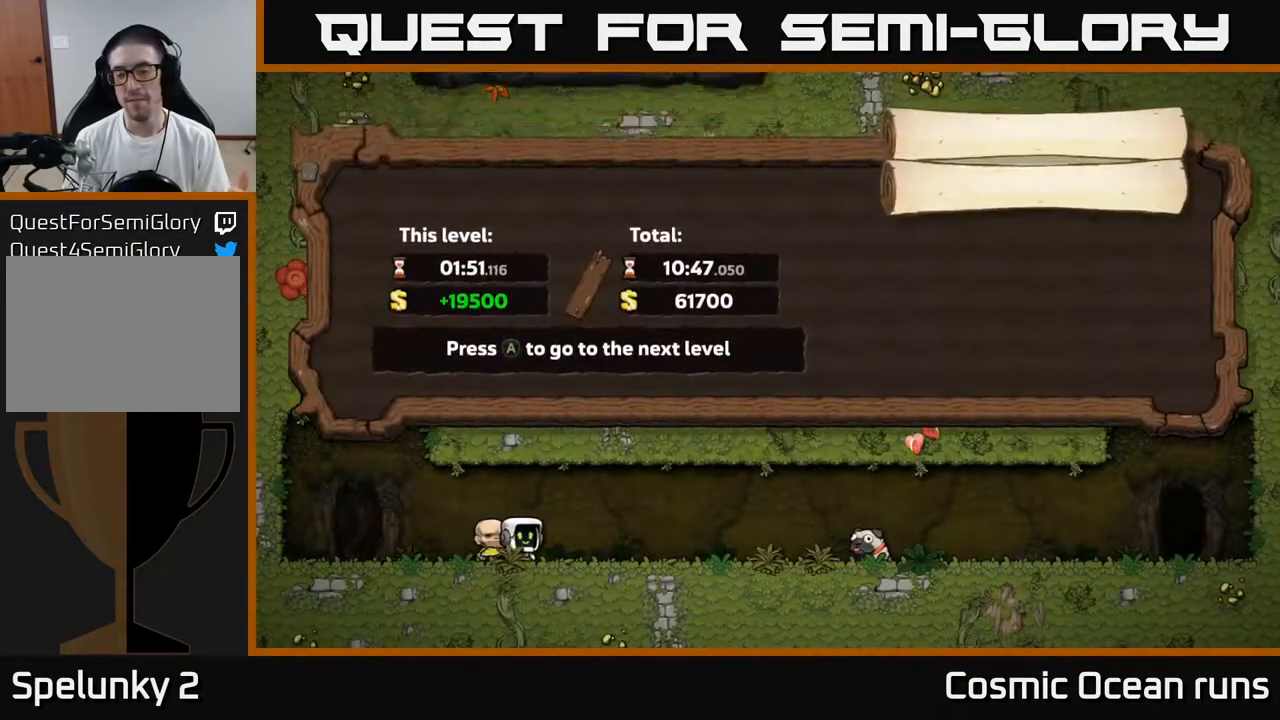
{"buttons": [], "left_stick": "center", "right_stick": "center", "events": []}
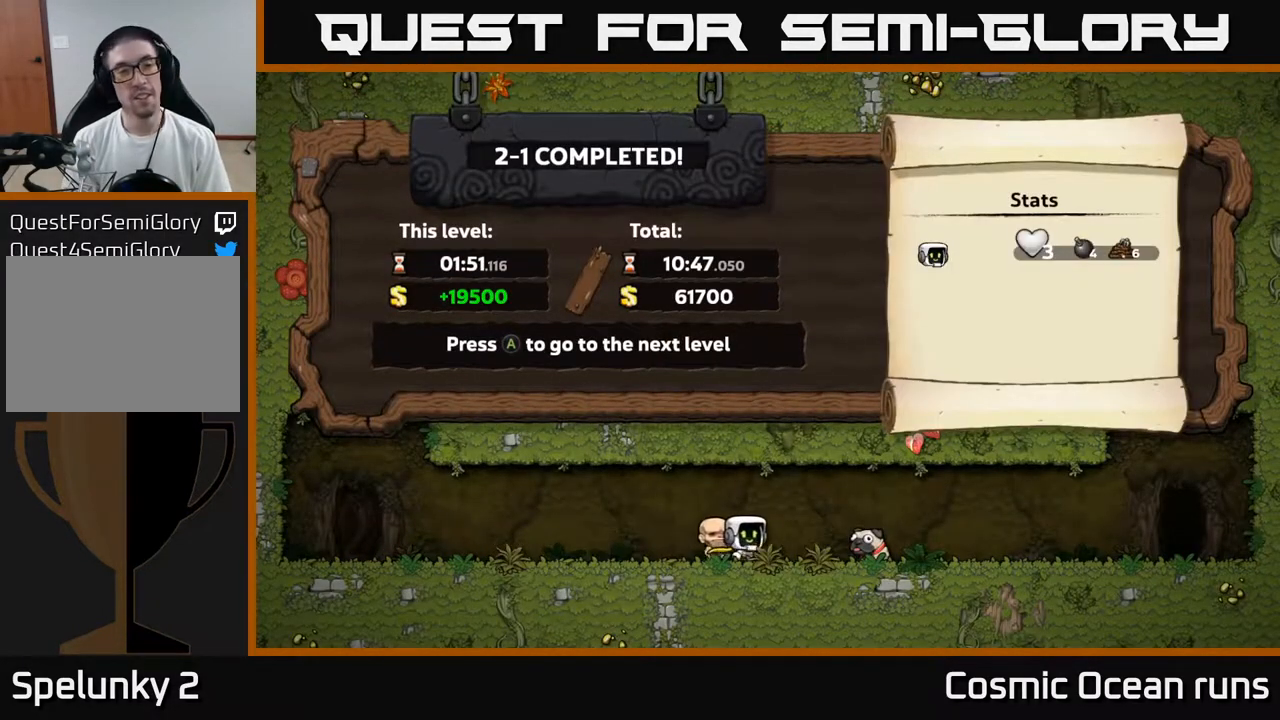
{"buttons": ["A"], "left_stick": "center", "right_stick": "center", "events": [[433, "A", "down"]]}
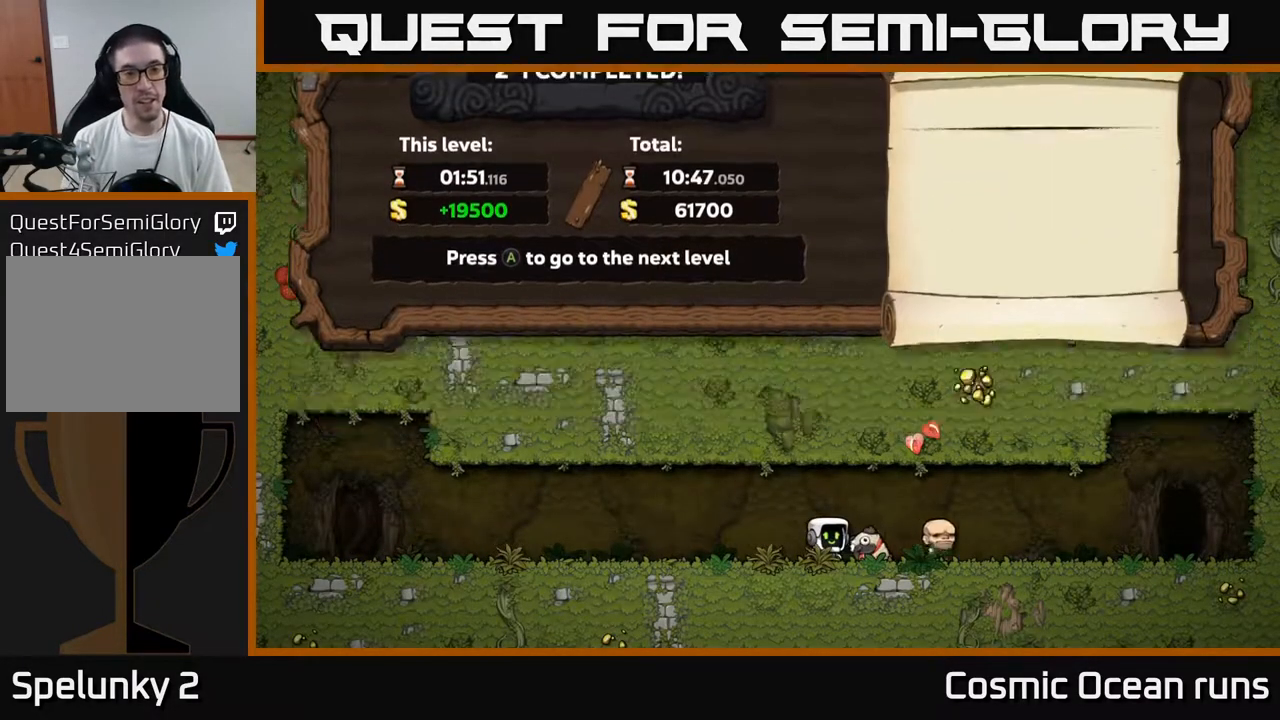
{"buttons": [], "left_stick": "center", "right_stick": "center", "events": [[150, "A", "up"]]}
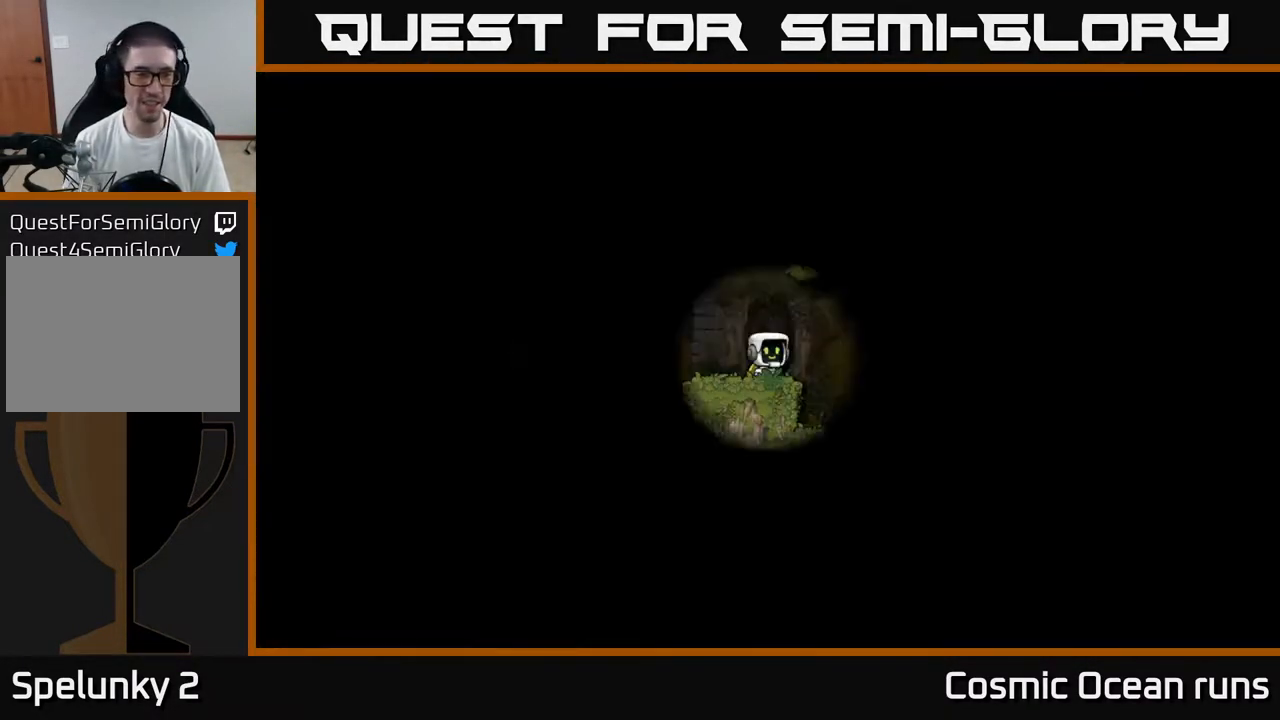
{"buttons": [], "left_stick": "center", "right_stick": "center", "events": []}
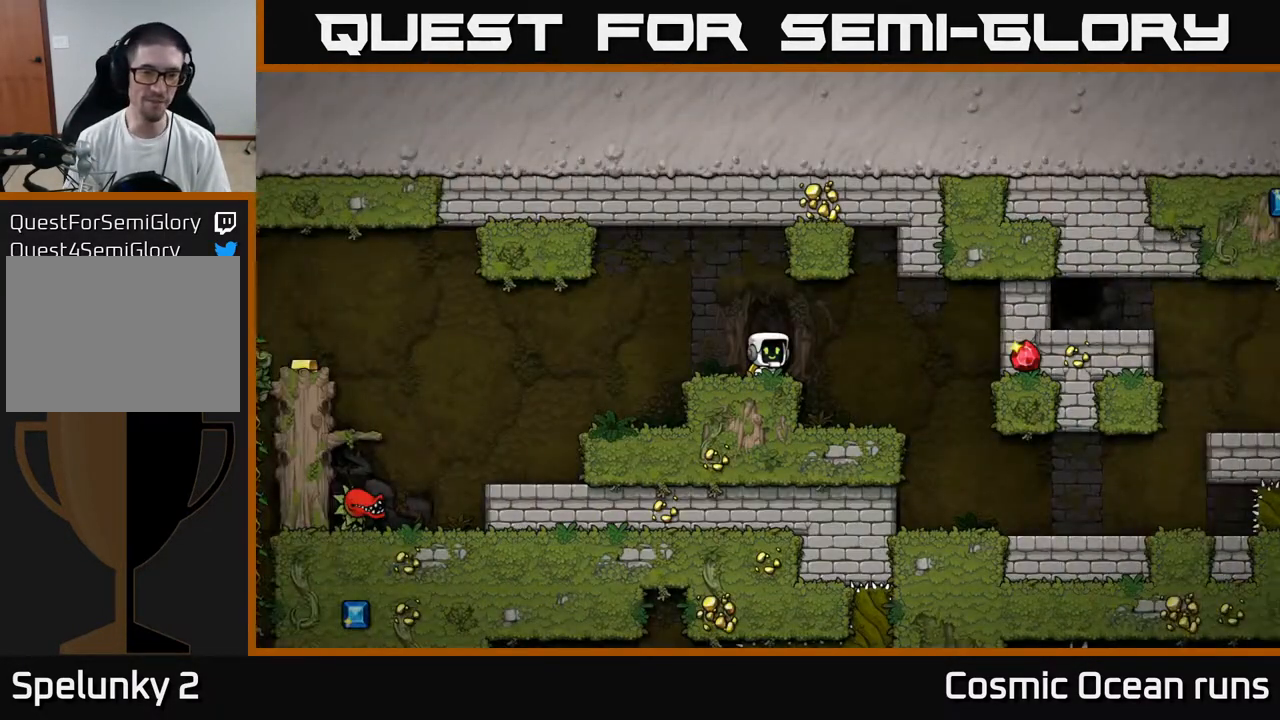
{"buttons": [], "left_stick": "center", "right_stick": "center", "events": []}